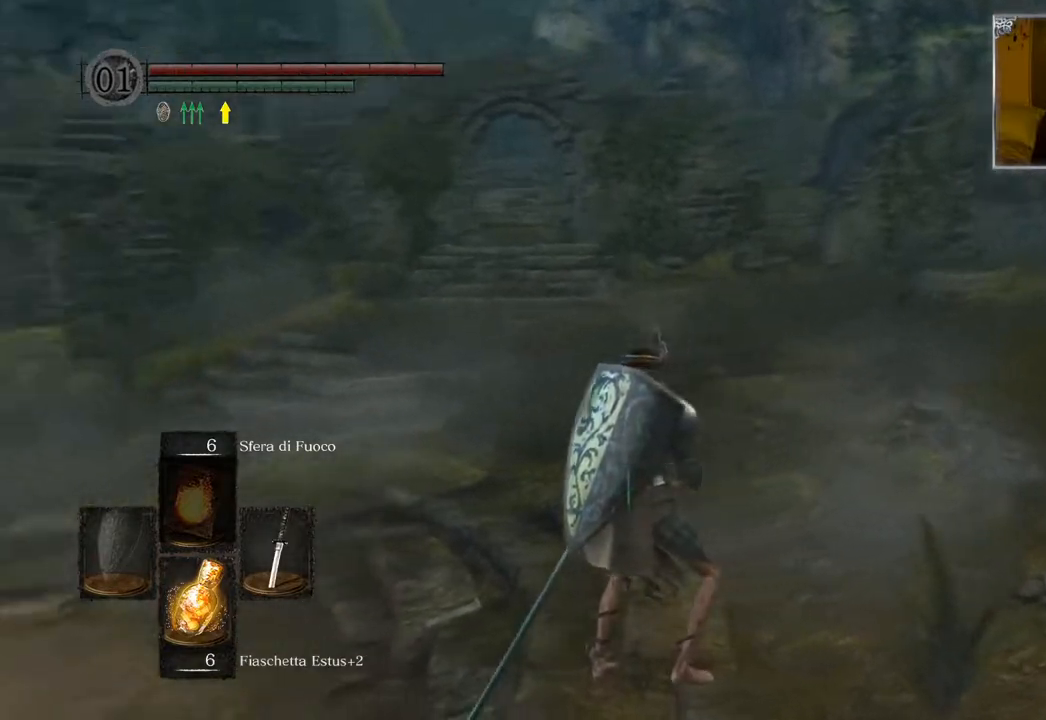
Gameplay with a controller (PlayStation layout); each line is a JSON object with the inputs held at the frame after it. "events" lists button and stick changes between this image and that frame as [ms after this image, input, new state], when the widget could be followed in between.
{"buttons": [], "left_stick": "center", "right_stick": "center", "events": [[283, "right_stick", "center"]]}
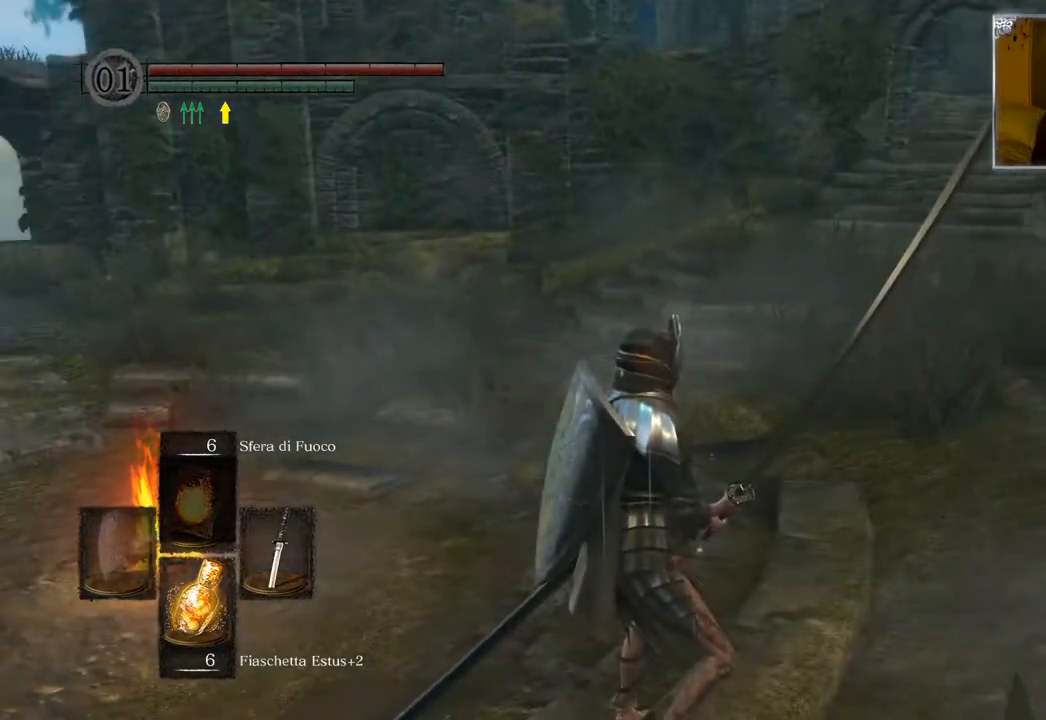
{"buttons": [], "left_stick": "center", "right_stick": "left", "events": [[133, "right_stick", "left"]]}
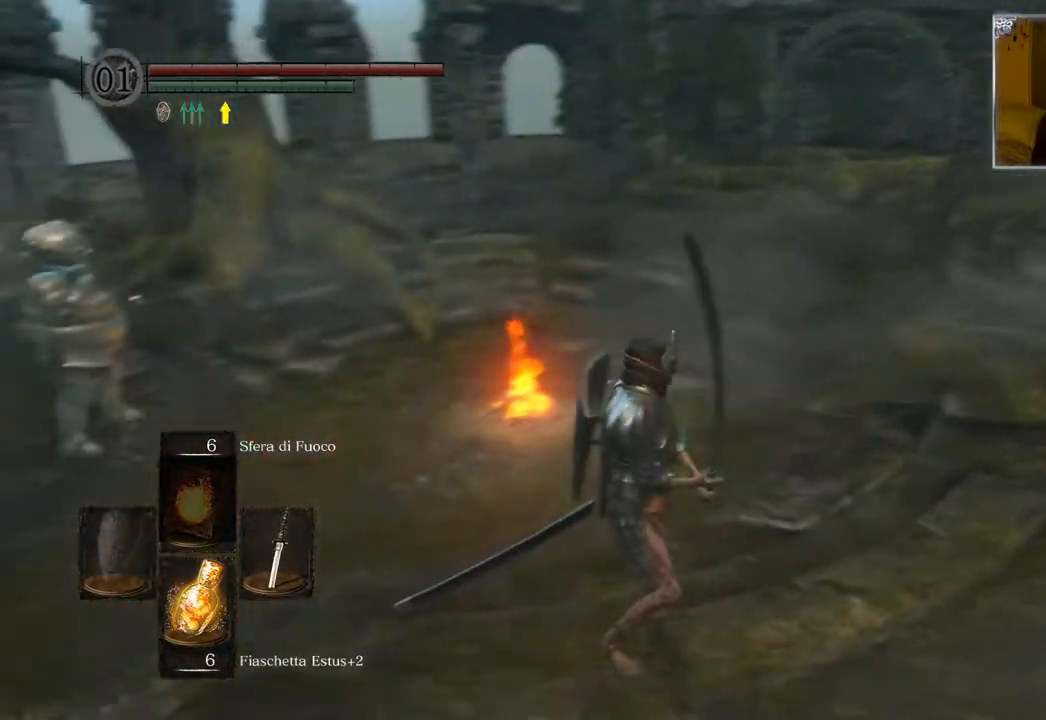
{"buttons": [], "left_stick": "center", "right_stick": "left", "events": [[167, "right_stick", "center"], [483, "right_stick", "left"]]}
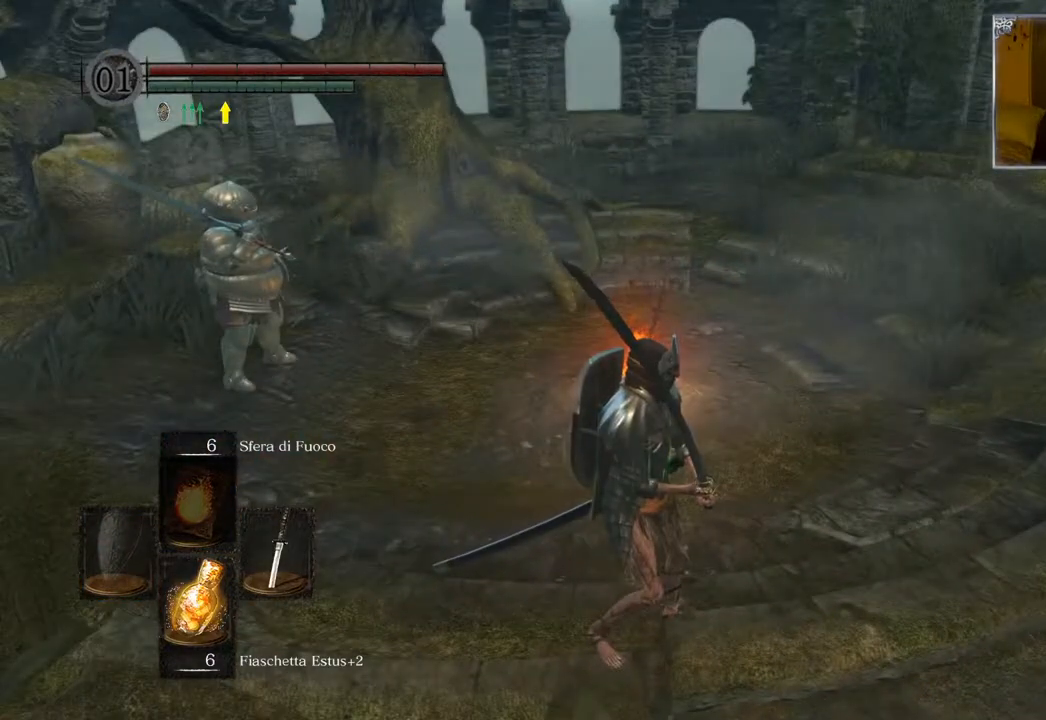
{"buttons": [], "left_stick": "center", "right_stick": "center", "events": [[400, "right_stick", "center"]]}
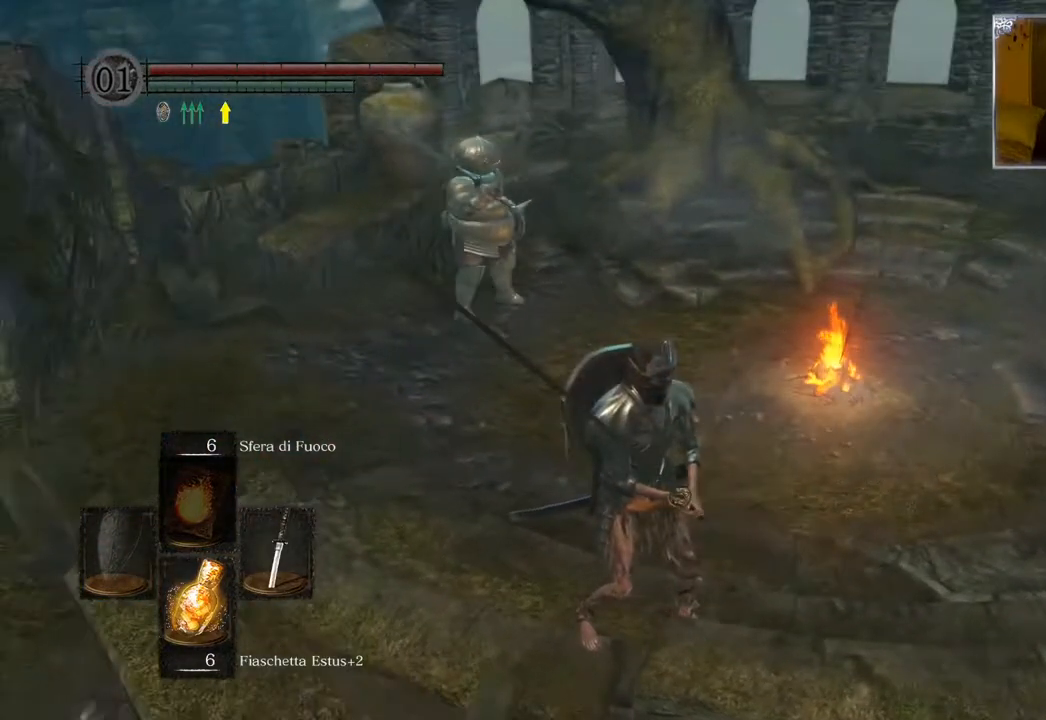
{"buttons": [], "left_stick": "center", "right_stick": "center", "events": []}
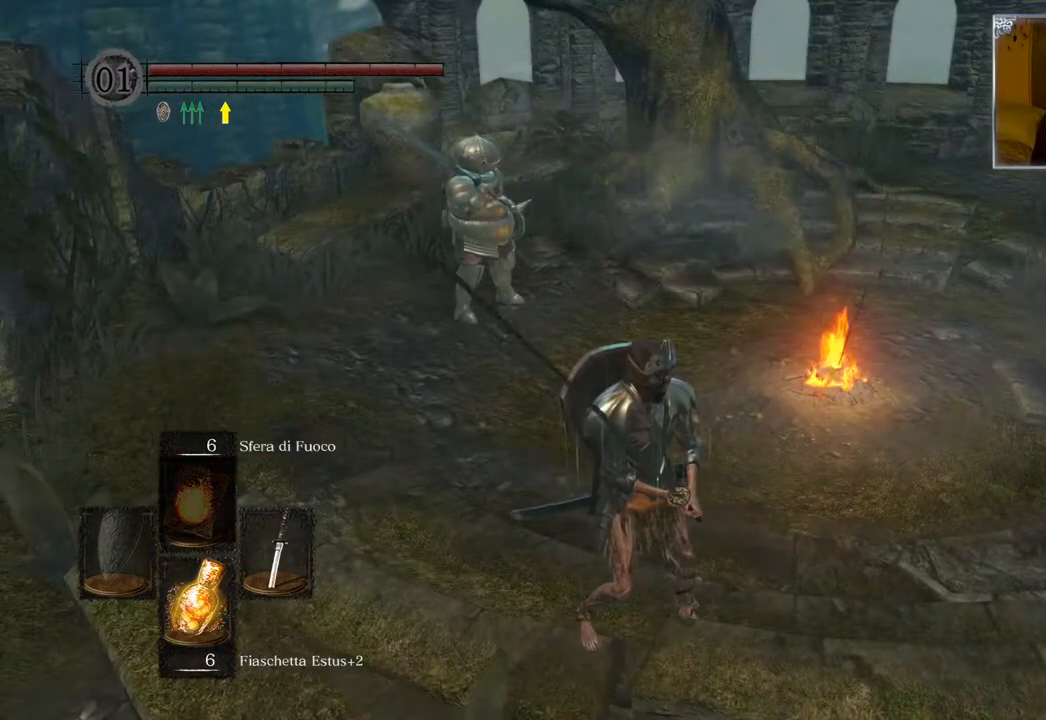
{"buttons": [], "left_stick": "center", "right_stick": "center", "events": []}
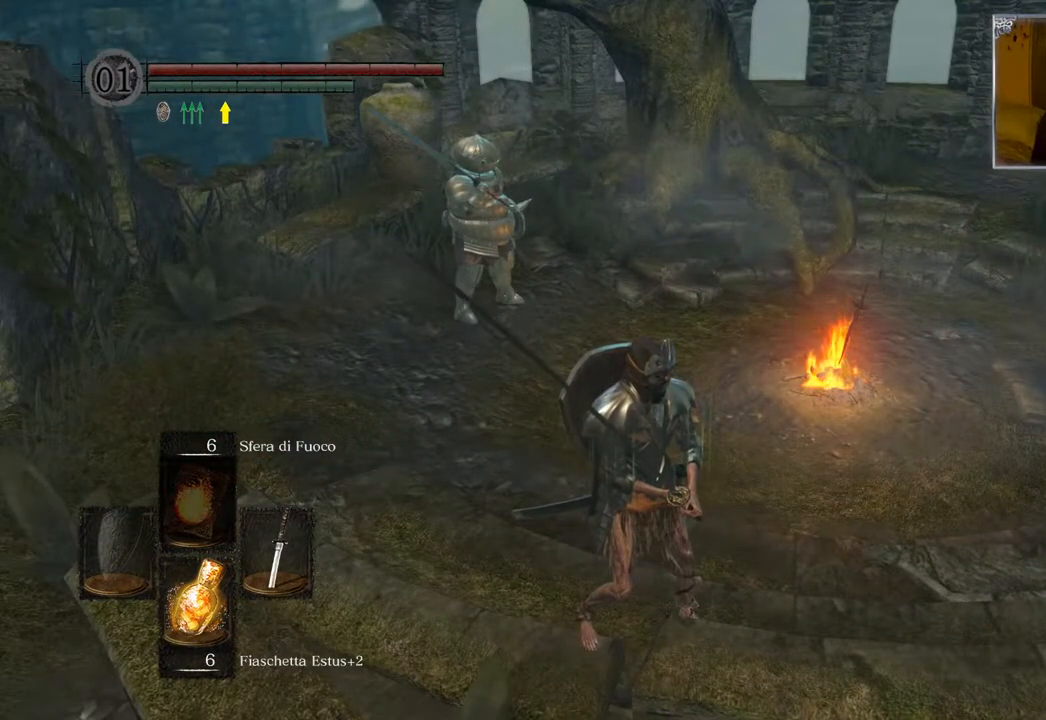
{"buttons": [], "left_stick": "center", "right_stick": "center", "events": []}
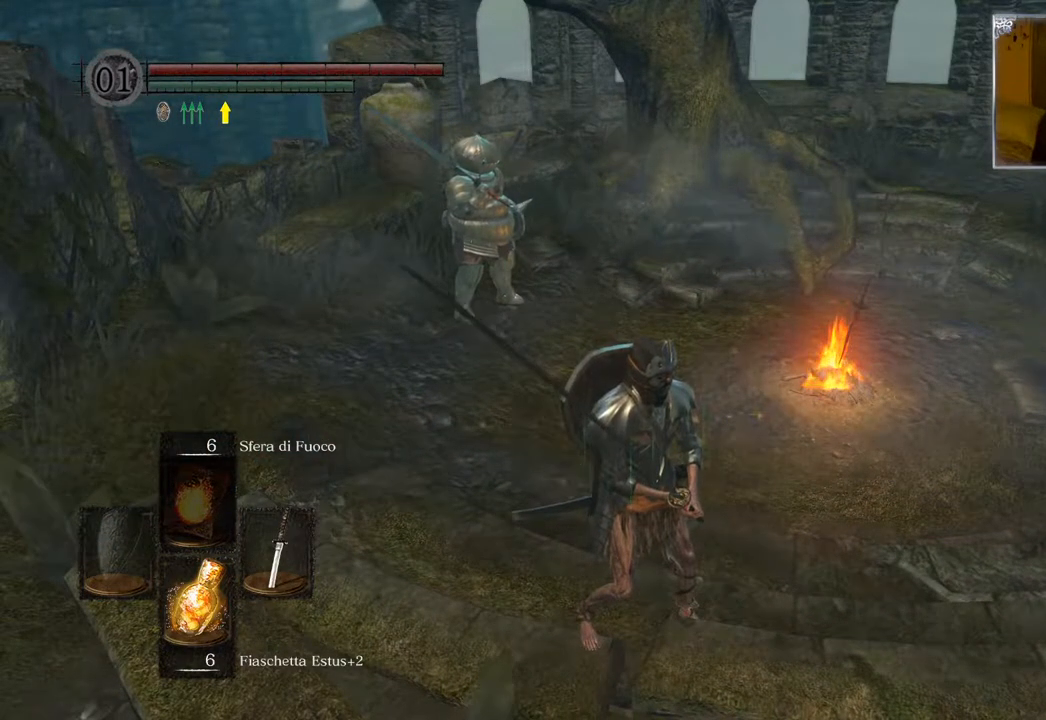
{"buttons": [], "left_stick": "center", "right_stick": "center", "events": []}
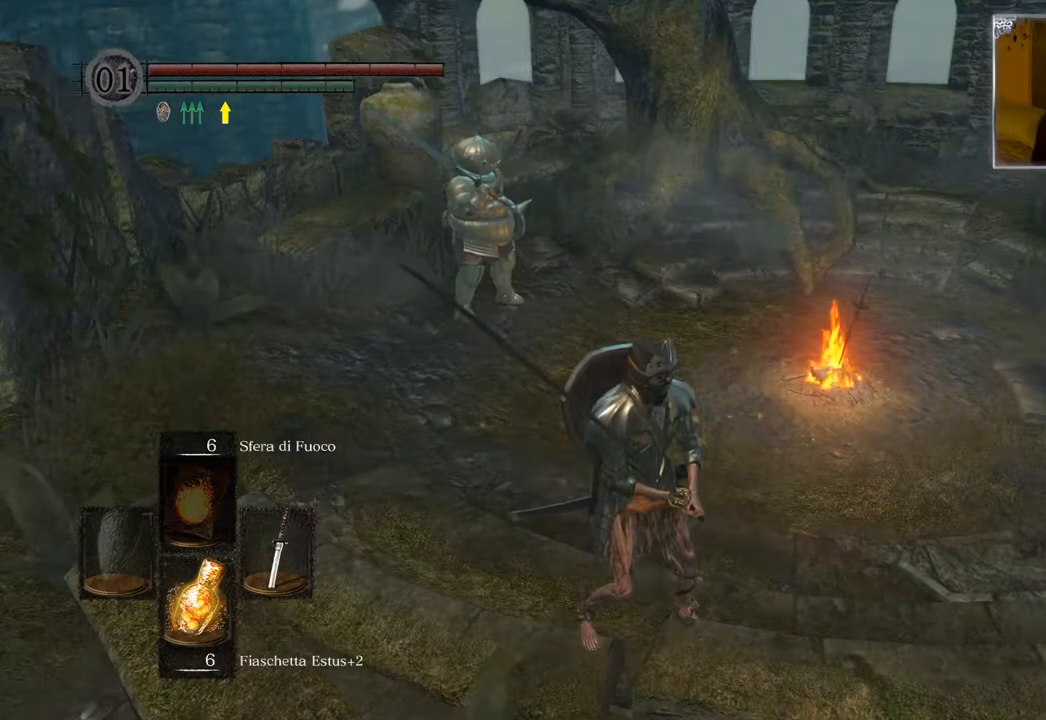
{"buttons": [], "left_stick": "center", "right_stick": "center", "events": []}
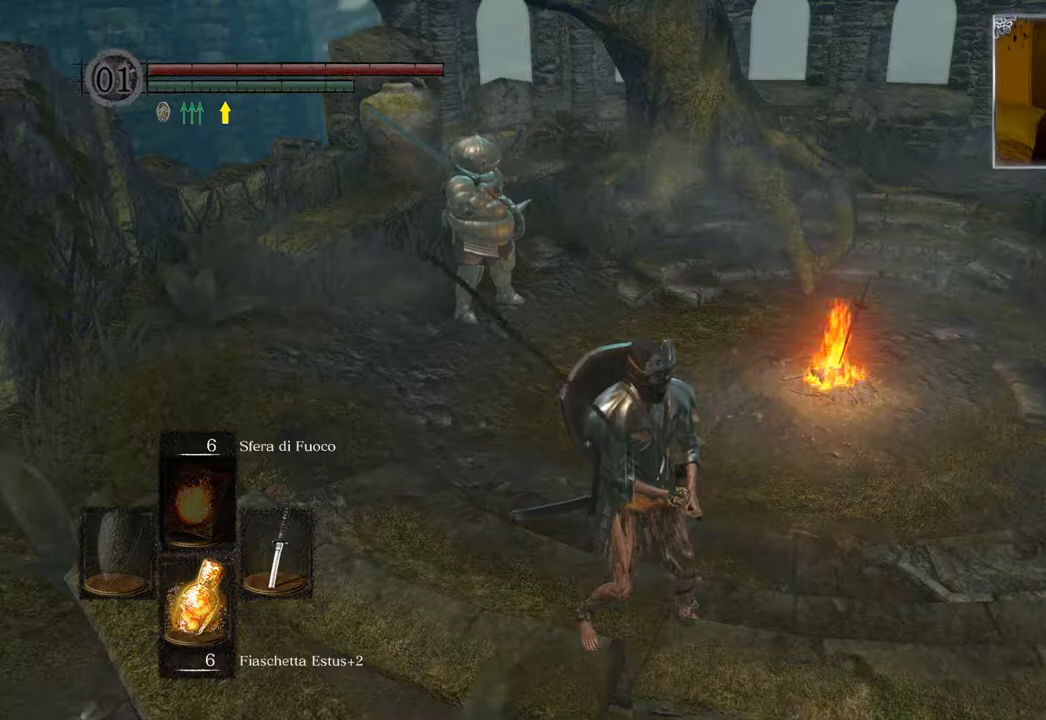
{"buttons": [], "left_stick": "center", "right_stick": "center", "events": [[283, "DPAD_RIGHT", "down"], [333, "DPAD_RIGHT", "up"]]}
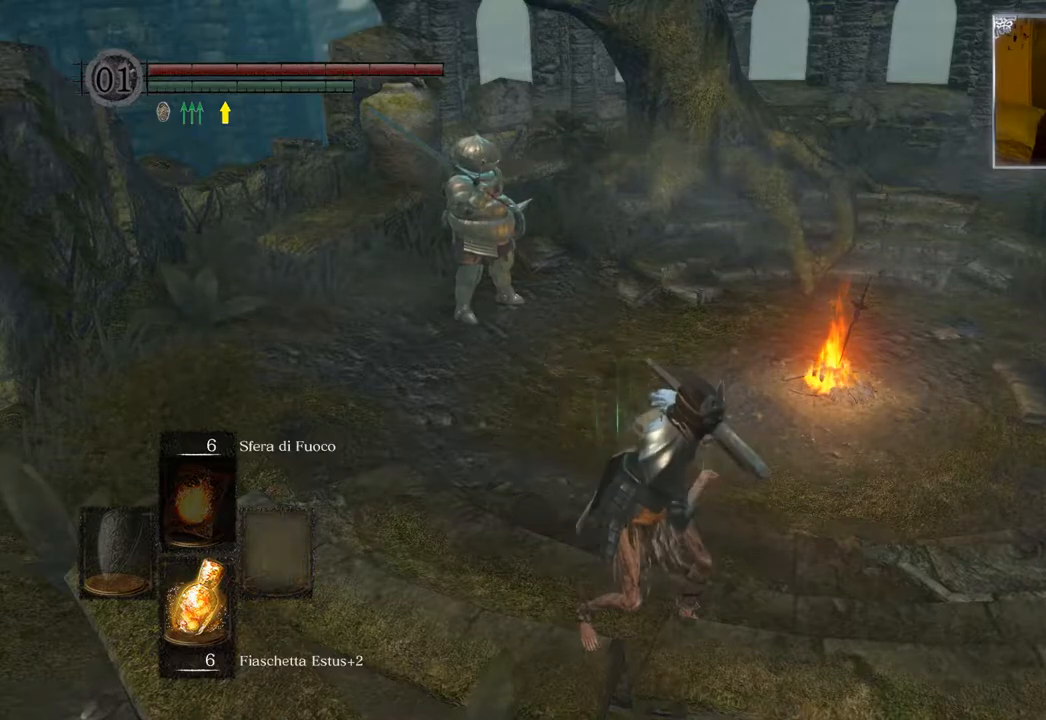
{"buttons": ["DPAD_LEFT"], "left_stick": "center", "right_stick": "center", "events": [[400, "DPAD_LEFT", "down"]]}
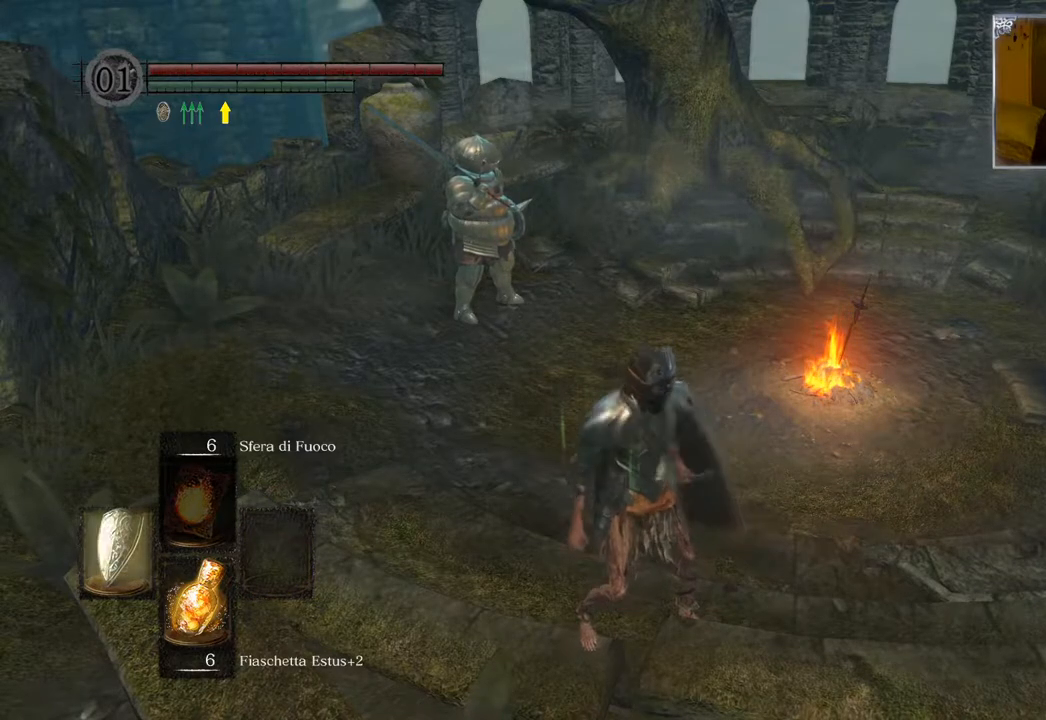
{"buttons": [], "left_stick": "center", "right_stick": "center", "events": [[33, "DPAD_LEFT", "up"]]}
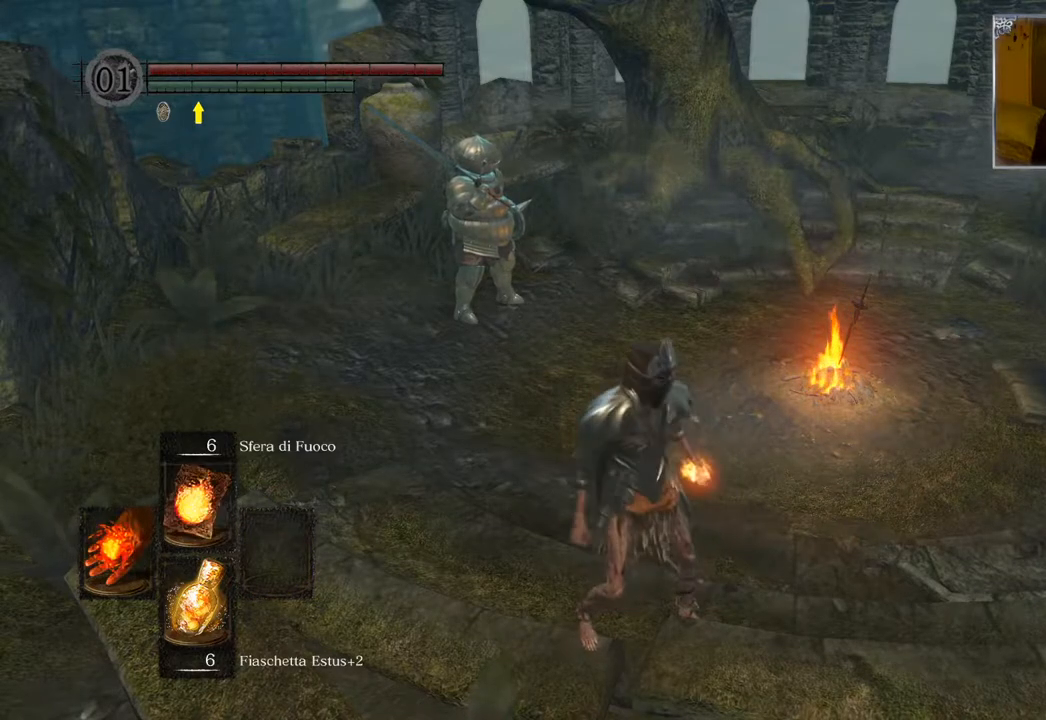
{"buttons": [], "left_stick": "center", "right_stick": "center", "events": [[217, "DPAD_RIGHT", "down"], [333, "DPAD_RIGHT", "up"]]}
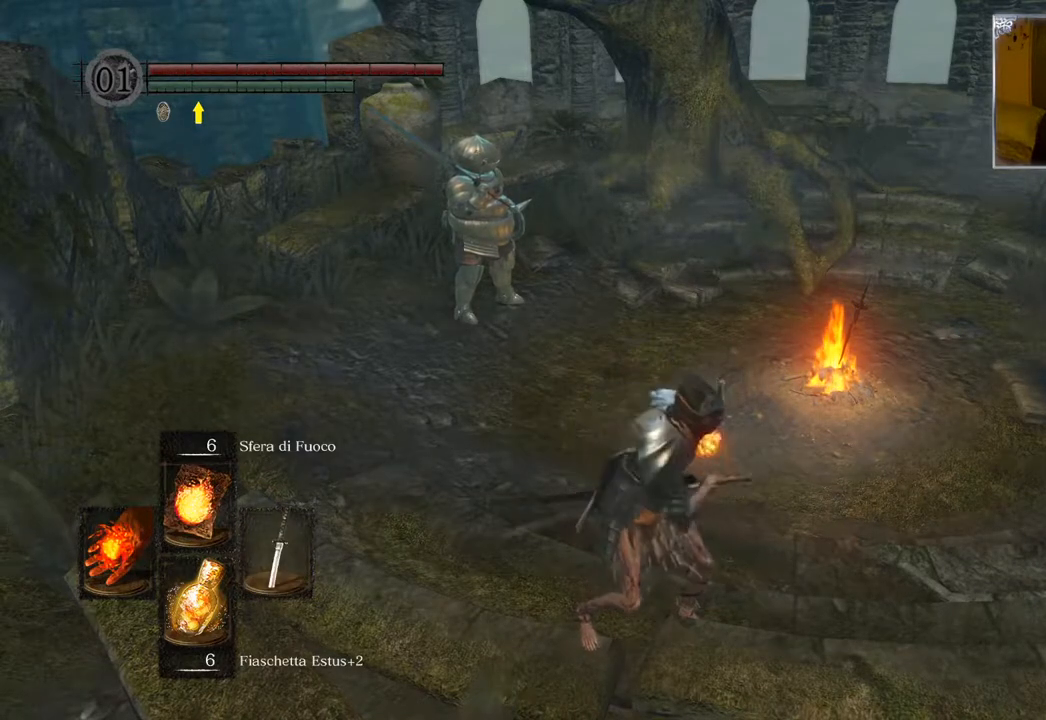
{"buttons": ["DPAD_LEFT"], "left_stick": "center", "right_stick": "center", "events": [[400, "DPAD_LEFT", "down"]]}
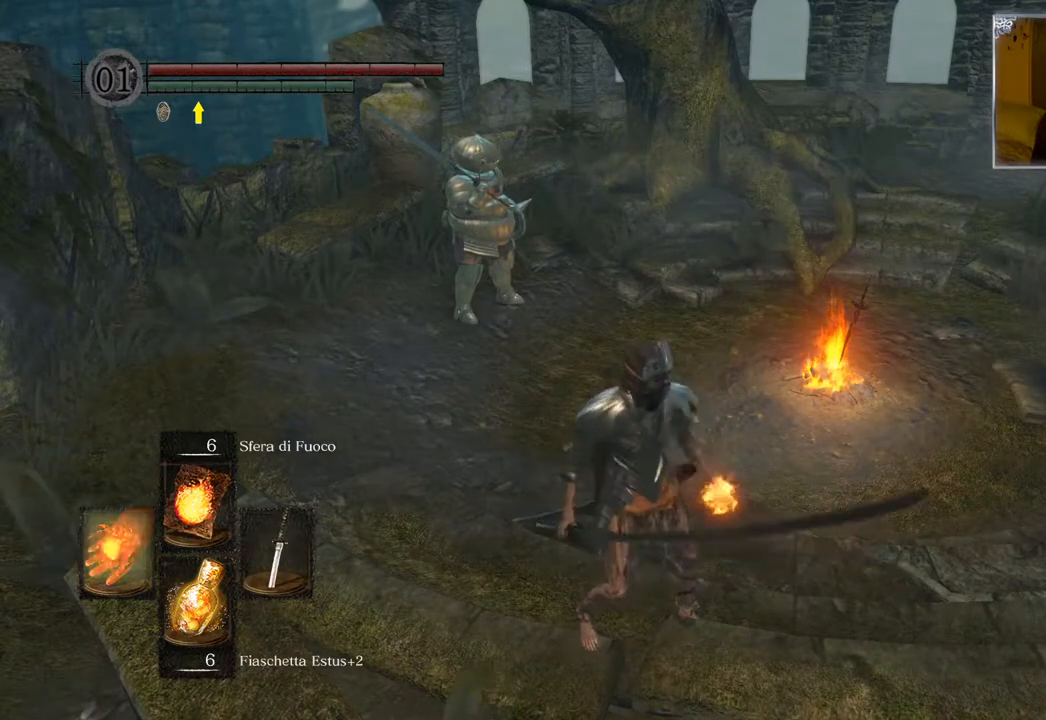
{"buttons": [], "left_stick": "center", "right_stick": "up-left", "events": [[17, "DPAD_LEFT", "up"], [400, "right_stick", "left"], [467, "right_stick", "up-left"]]}
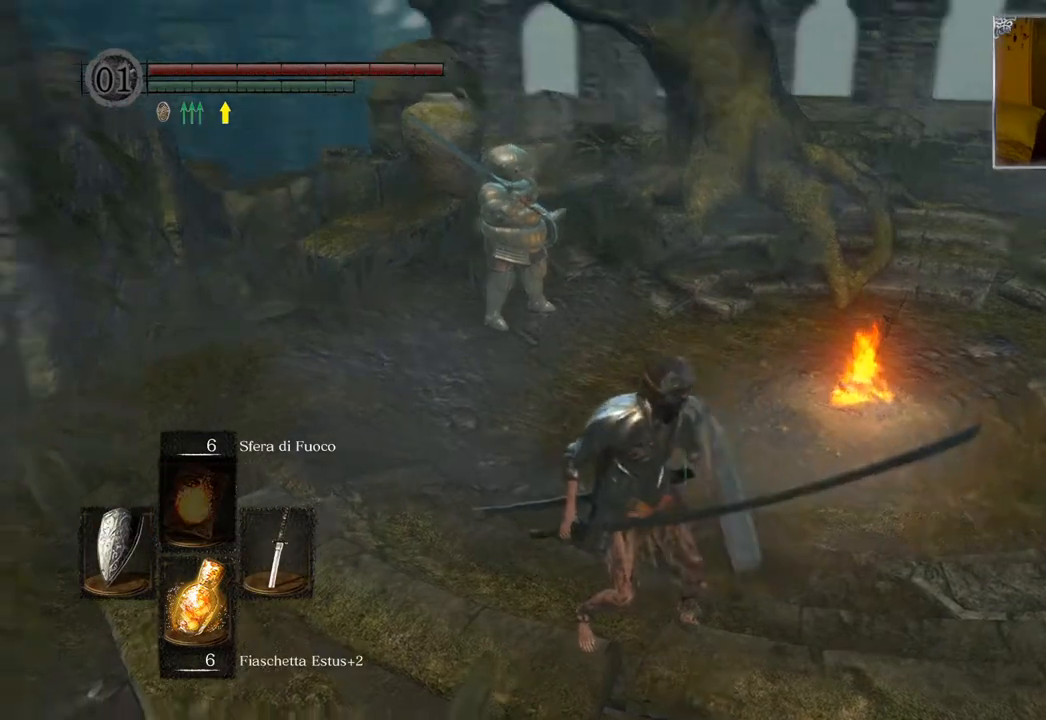
{"buttons": ["CIRCLE"], "left_stick": "up", "right_stick": "center", "events": [[117, "left_stick", "up"], [150, "right_stick", "center"], [367, "CIRCLE", "down"]]}
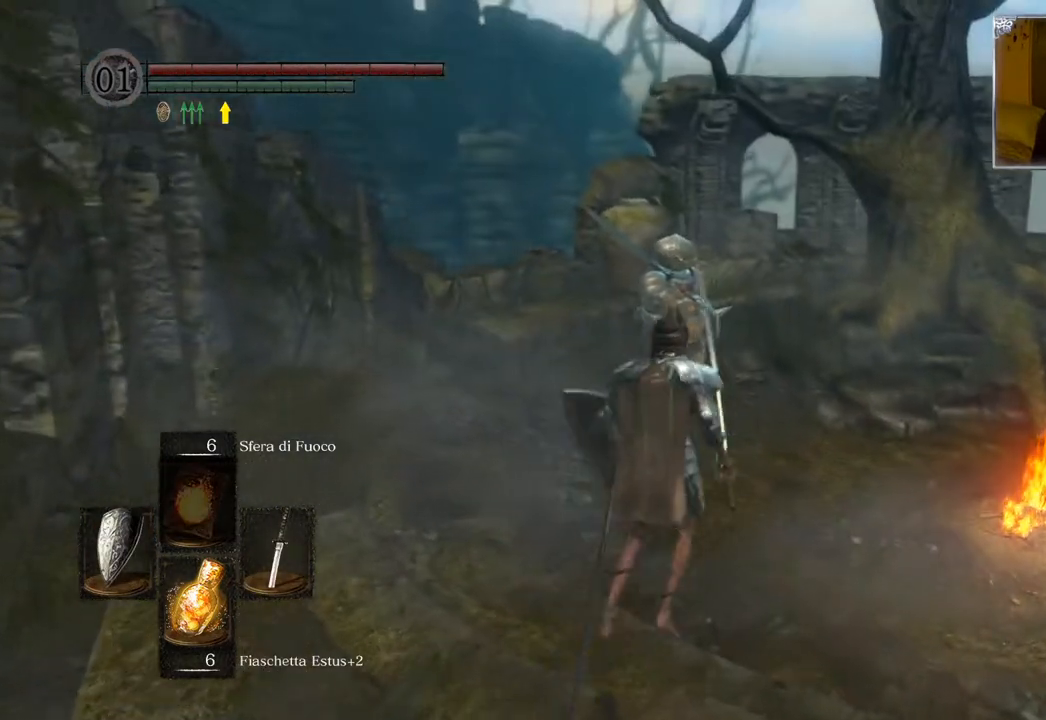
{"buttons": ["CIRCLE"], "left_stick": "up", "right_stick": "center", "events": []}
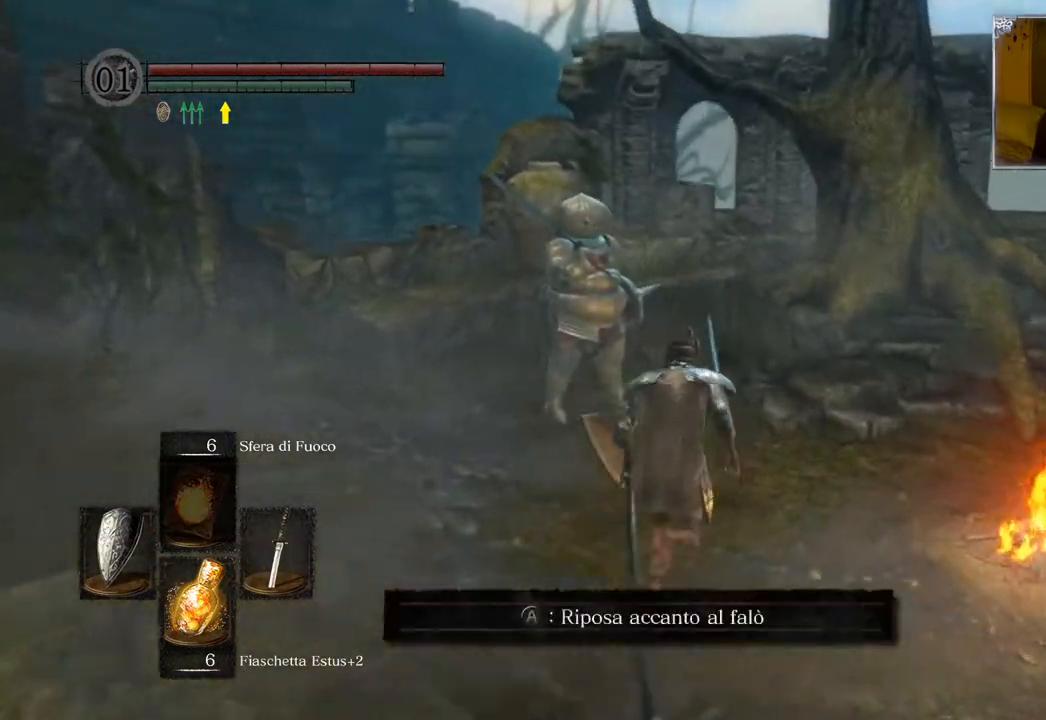
{"buttons": [], "left_stick": "center", "right_stick": "center", "events": [[183, "CIRCLE", "up"], [233, "left_stick", "center"], [400, "CROSS", "down"], [500, "CROSS", "up"]]}
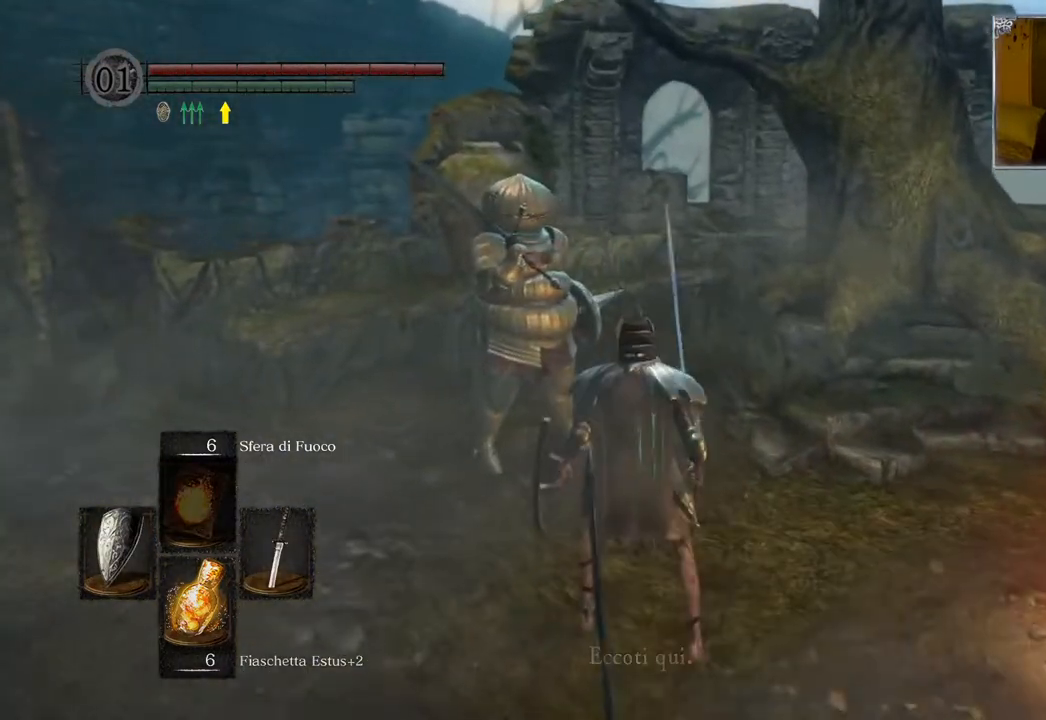
{"buttons": ["CROSS"], "left_stick": "center", "right_stick": "center", "events": [[83, "CROSS", "down"], [167, "CROSS", "up"], [317, "CROSS", "down"], [400, "CROSS", "up"], [483, "CROSS", "down"]]}
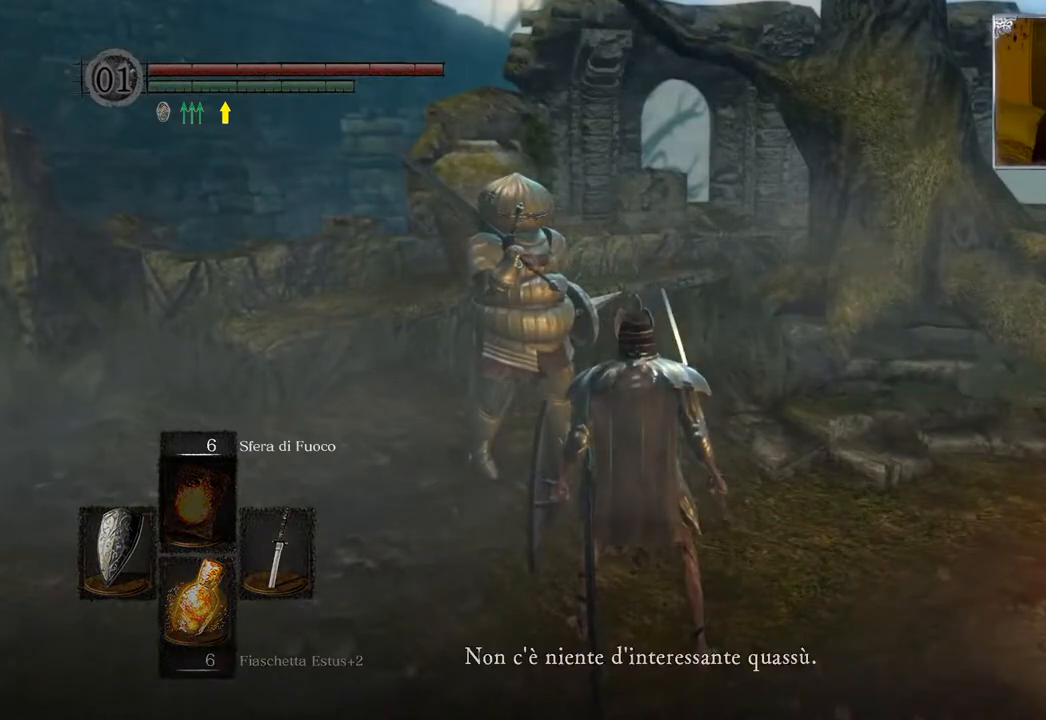
{"buttons": [], "left_stick": "center", "right_stick": "center", "events": [[67, "CROSS", "up"], [150, "CROSS", "down"], [233, "CROSS", "up"], [350, "CROSS", "down"], [400, "CROSS", "up"]]}
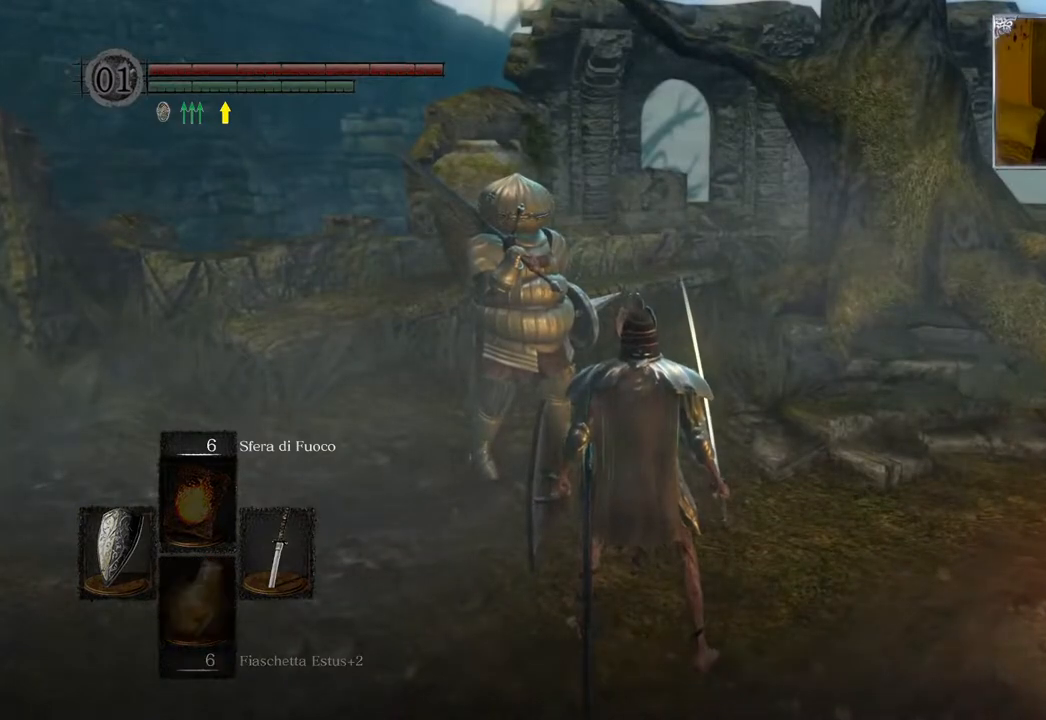
{"buttons": ["CIRCLE"], "left_stick": "right", "right_stick": "center", "events": [[33, "left_stick", "right"], [417, "CIRCLE", "down"]]}
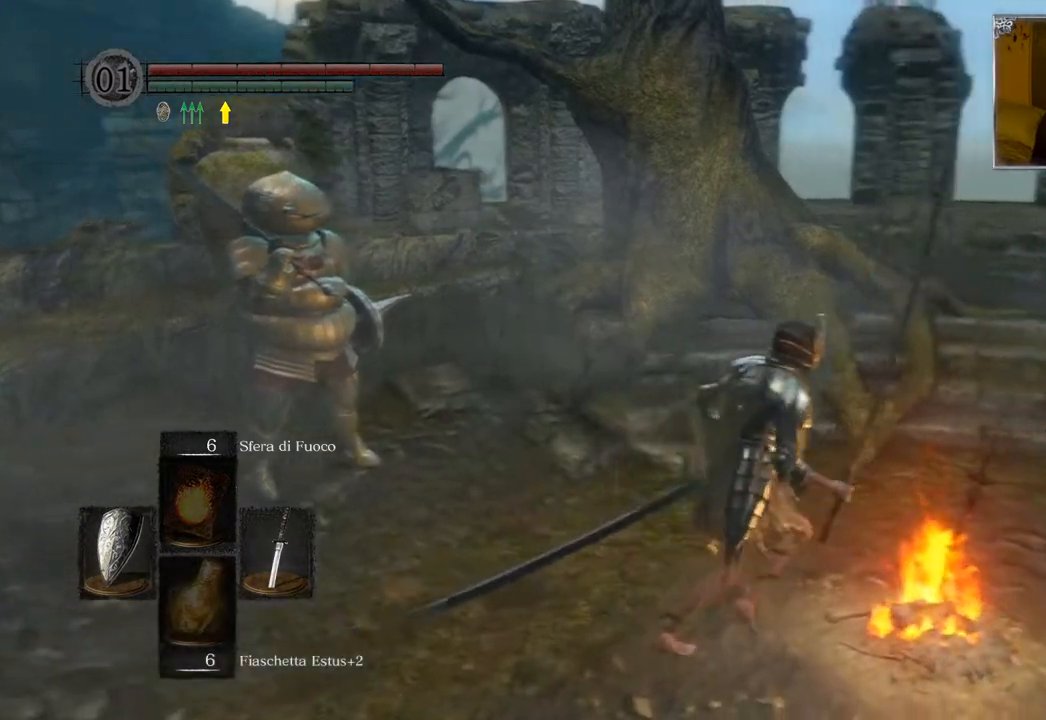
{"buttons": ["CIRCLE"], "left_stick": "up", "right_stick": "center", "events": [[133, "left_stick", "up"]]}
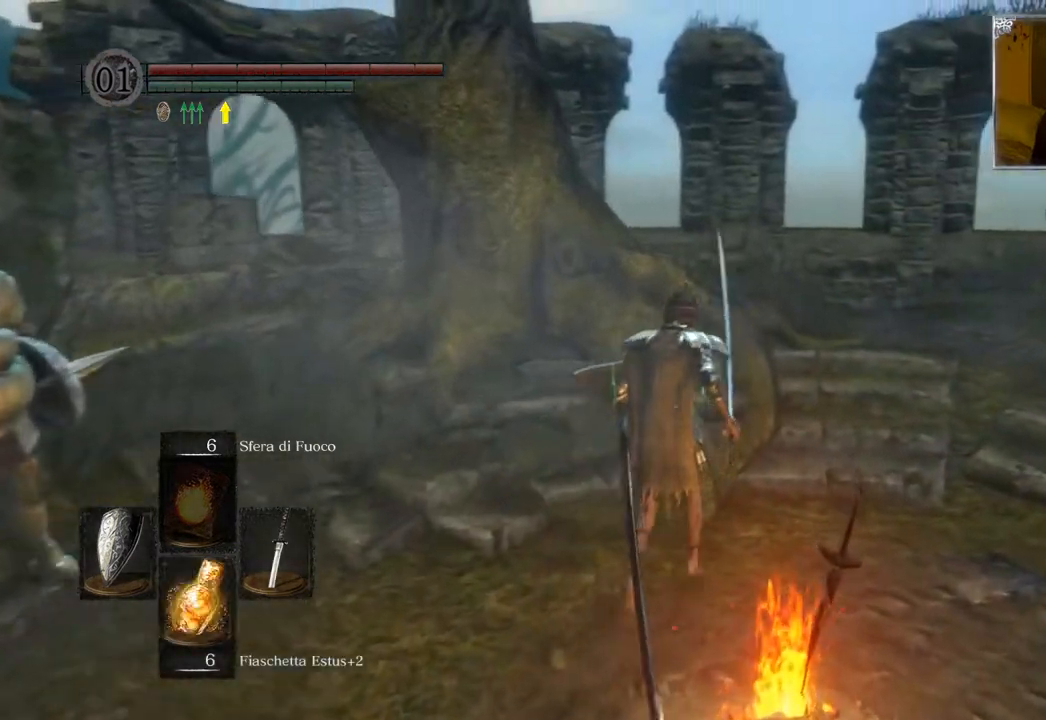
{"buttons": ["CIRCLE"], "left_stick": "up", "right_stick": "center", "events": []}
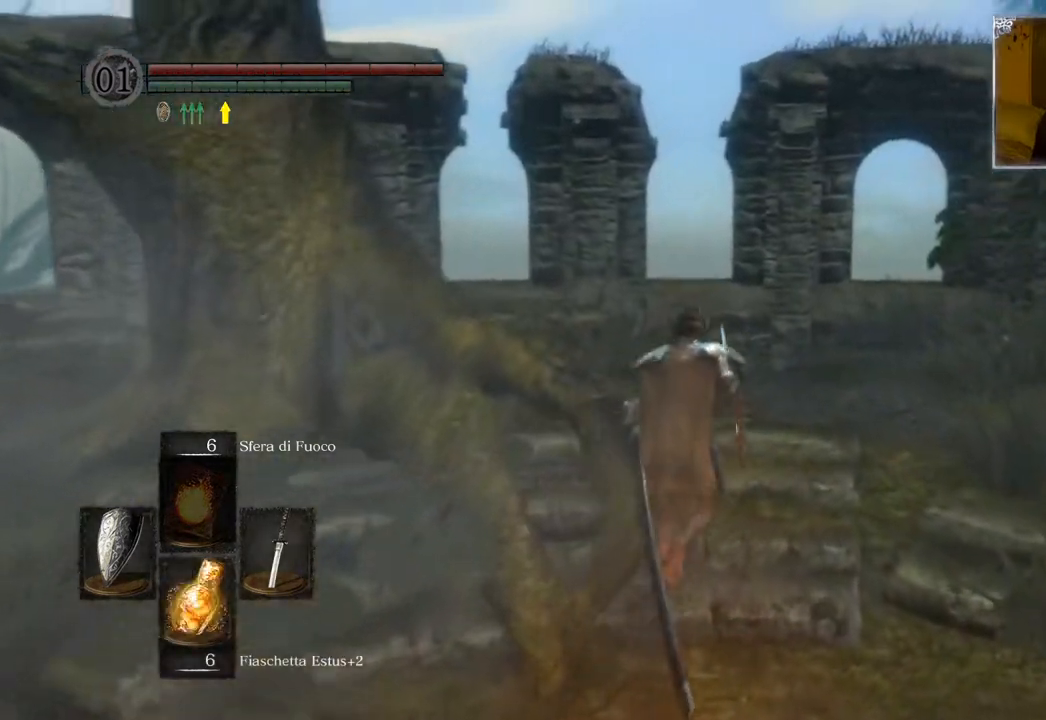
{"buttons": [], "left_stick": "up", "right_stick": "center", "events": [[317, "CIRCLE", "up"], [417, "TRIANGLE", "down"], [467, "TRIANGLE", "up"]]}
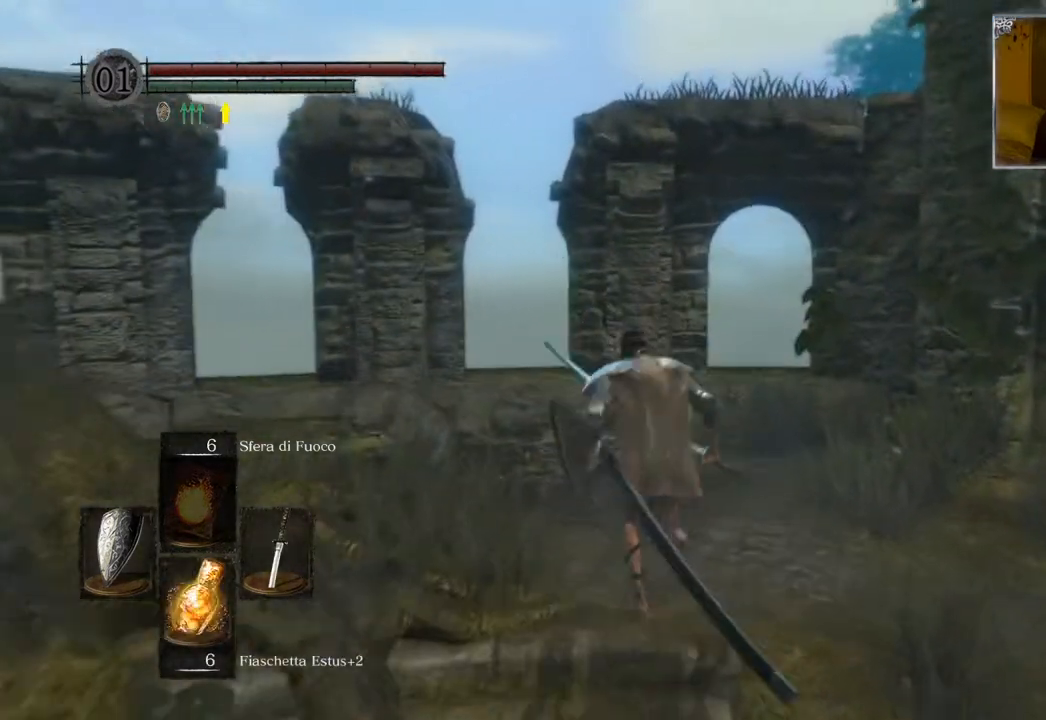
{"buttons": [], "left_stick": "up-right", "right_stick": "down-left", "events": [[100, "right_stick", "down-left"], [400, "left_stick", "up-right"]]}
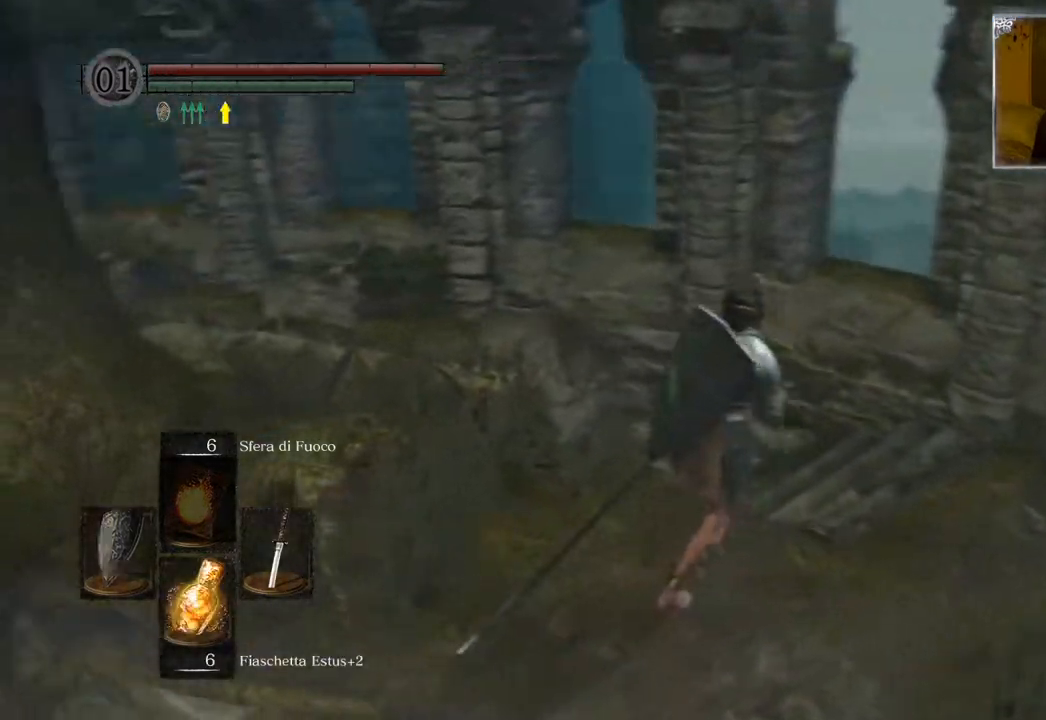
{"buttons": [], "left_stick": "up", "right_stick": "center", "events": [[83, "right_stick", "center"], [183, "right_stick", "down-left"], [267, "left_stick", "up"], [400, "right_stick", "center"]]}
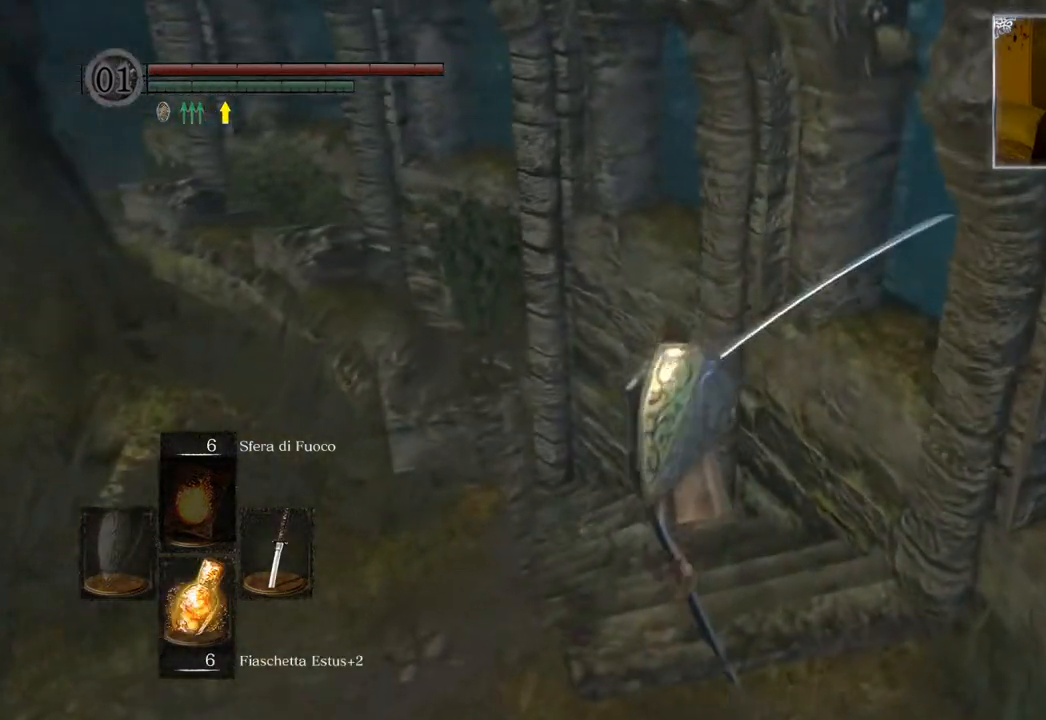
{"buttons": [], "left_stick": "up", "right_stick": "left", "events": [[183, "TRIANGLE", "down"], [233, "TRIANGLE", "up"], [433, "right_stick", "left"]]}